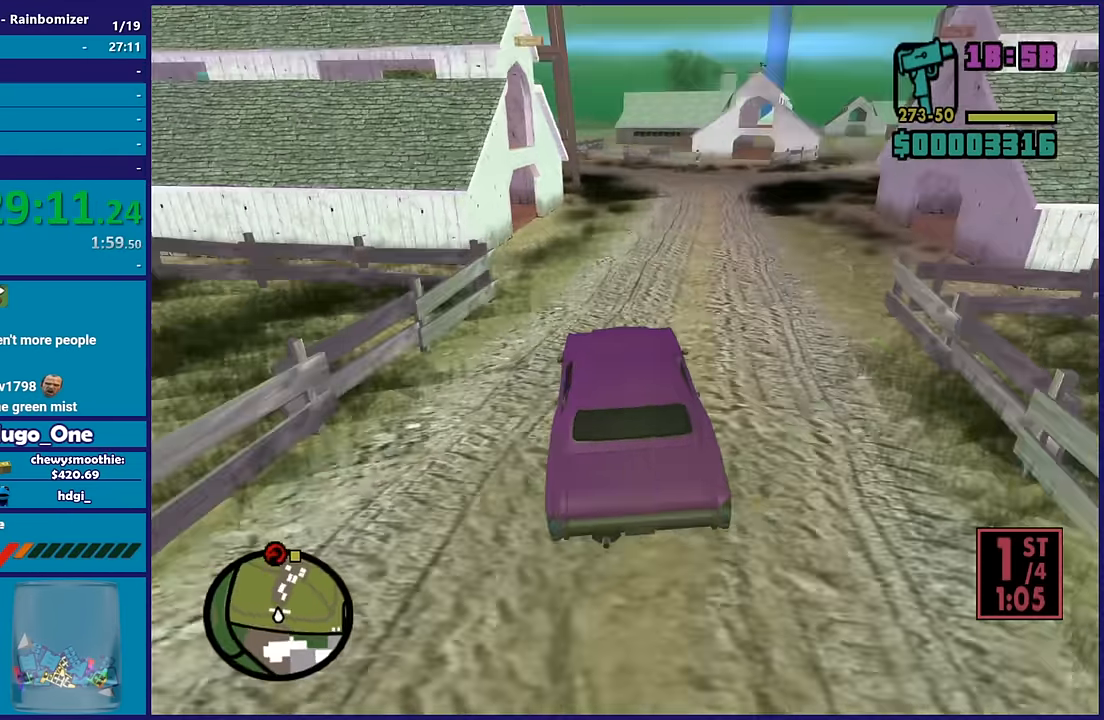
Gameplay with a controller (Xbox layout); each line is a JSON object with the inputs held at the frame after it. "button_events" lists button changes between this image and that frame as [ms after this image, input, new state], when the widget could be followed in between (sticks are given only as held states).
{"buttons": ["R2"], "left_stick": "right", "right_stick": "down-right", "button_events": []}
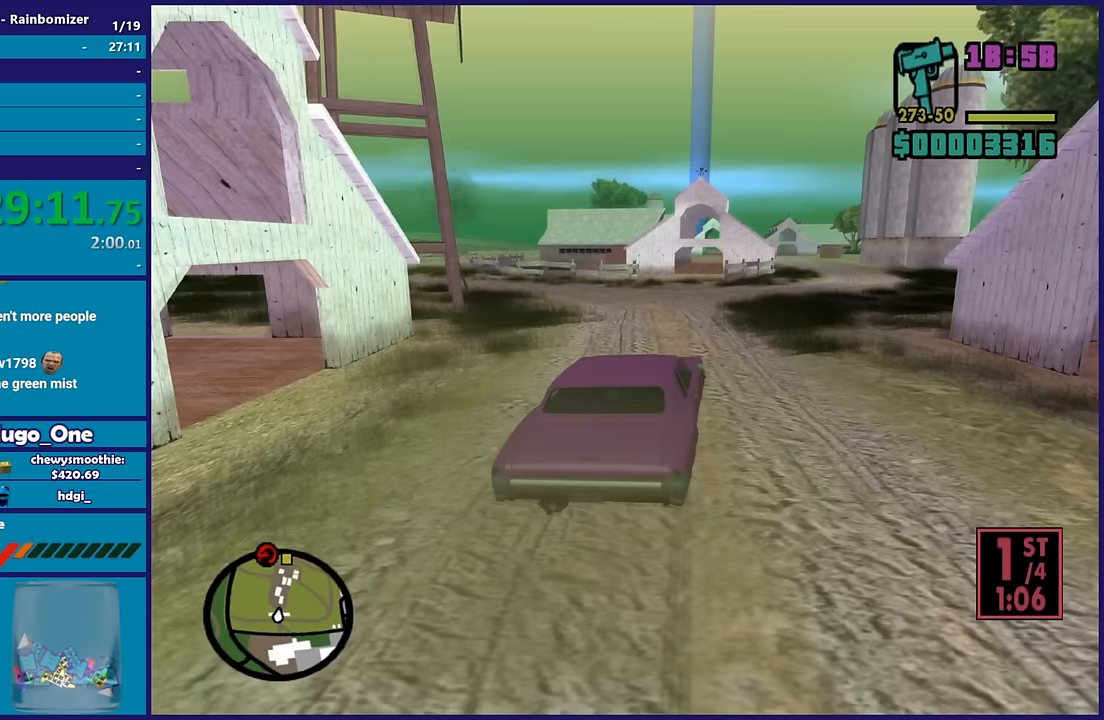
{"buttons": ["R2"], "left_stick": "left", "right_stick": "center", "button_events": []}
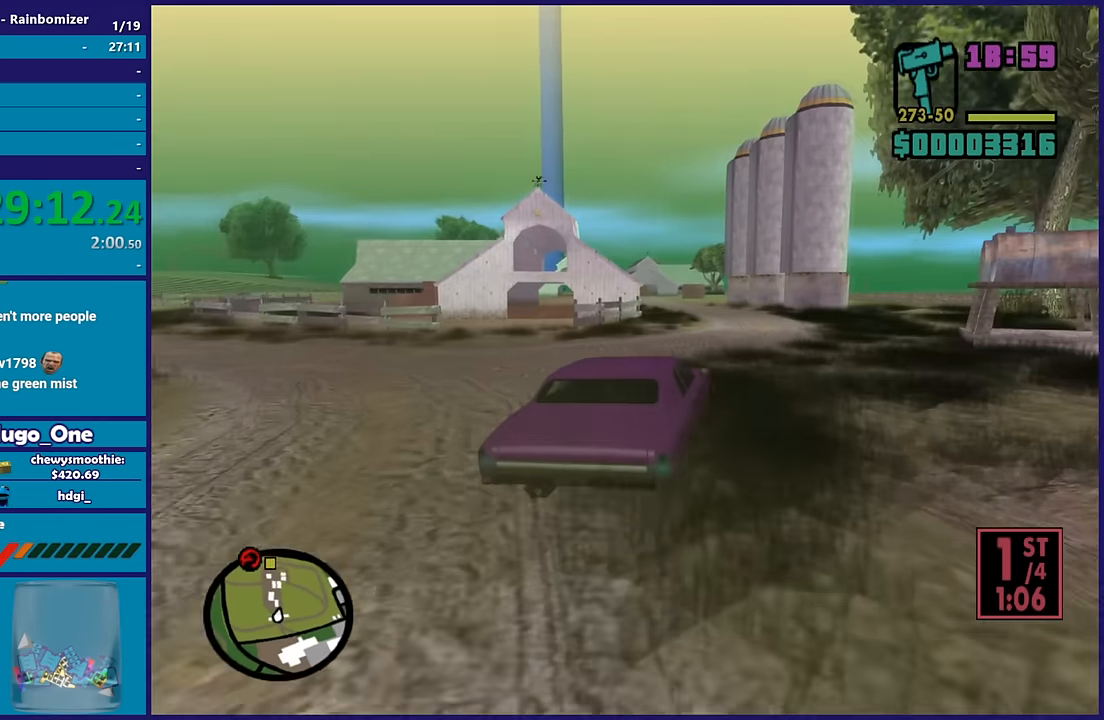
{"buttons": ["R2"], "left_stick": "left", "right_stick": "down-left", "button_events": []}
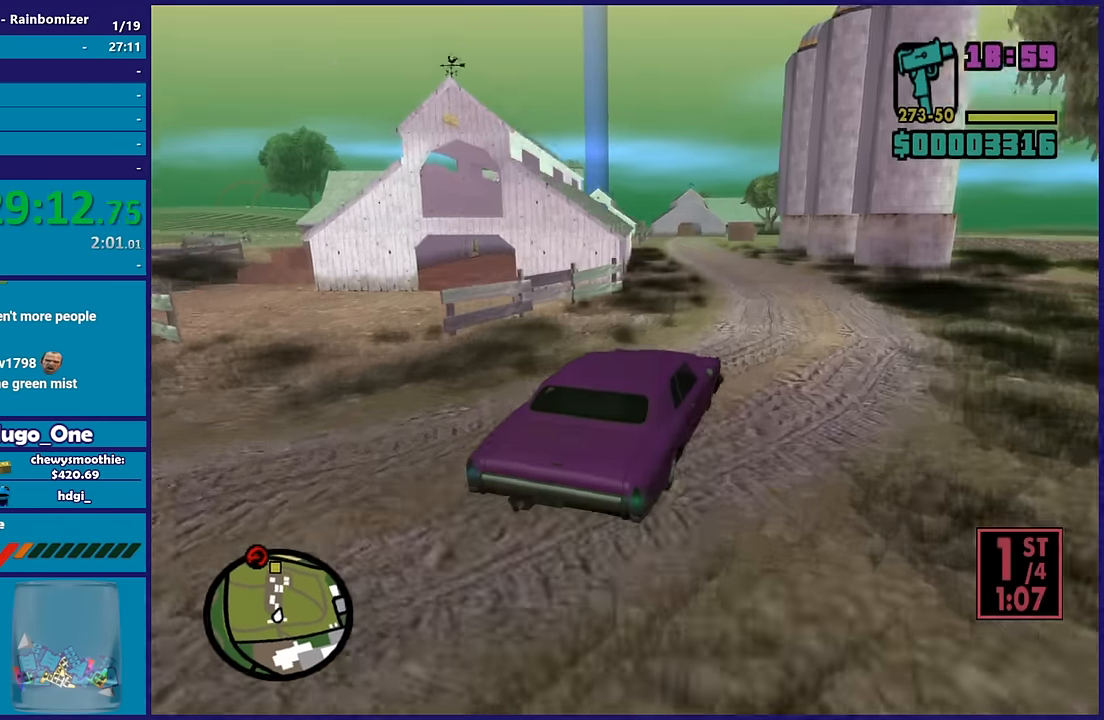
{"buttons": ["R2"], "left_stick": "center", "right_stick": "down-left", "button_events": []}
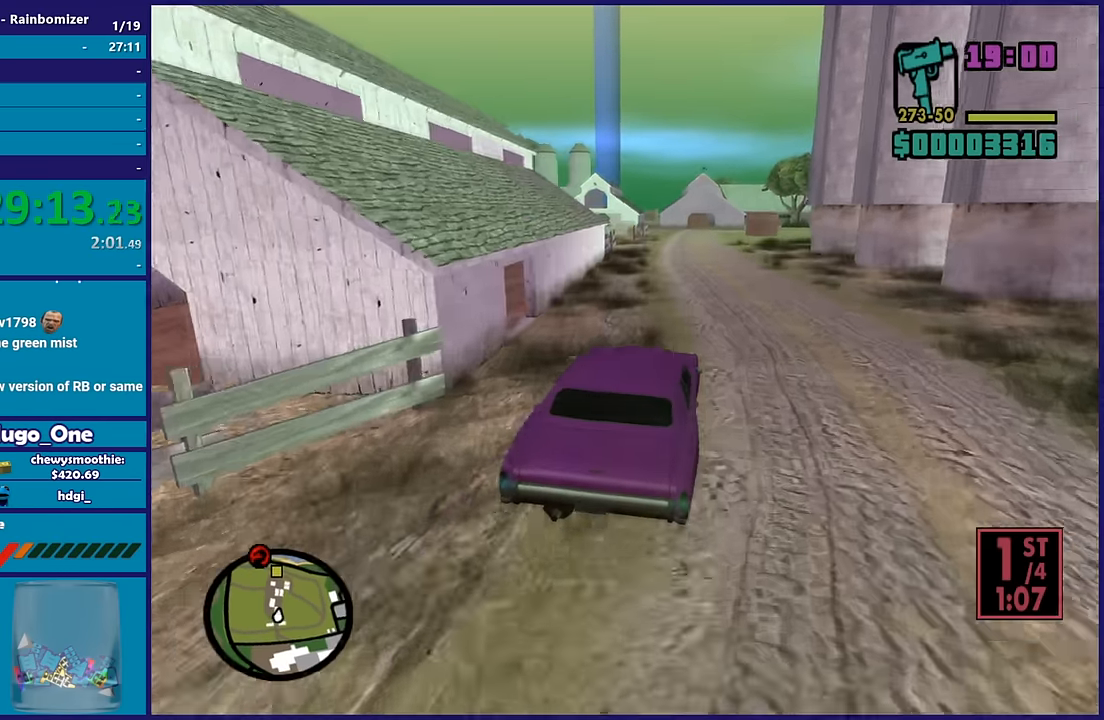
{"buttons": ["R2"], "left_stick": "left", "right_stick": "down-left", "button_events": []}
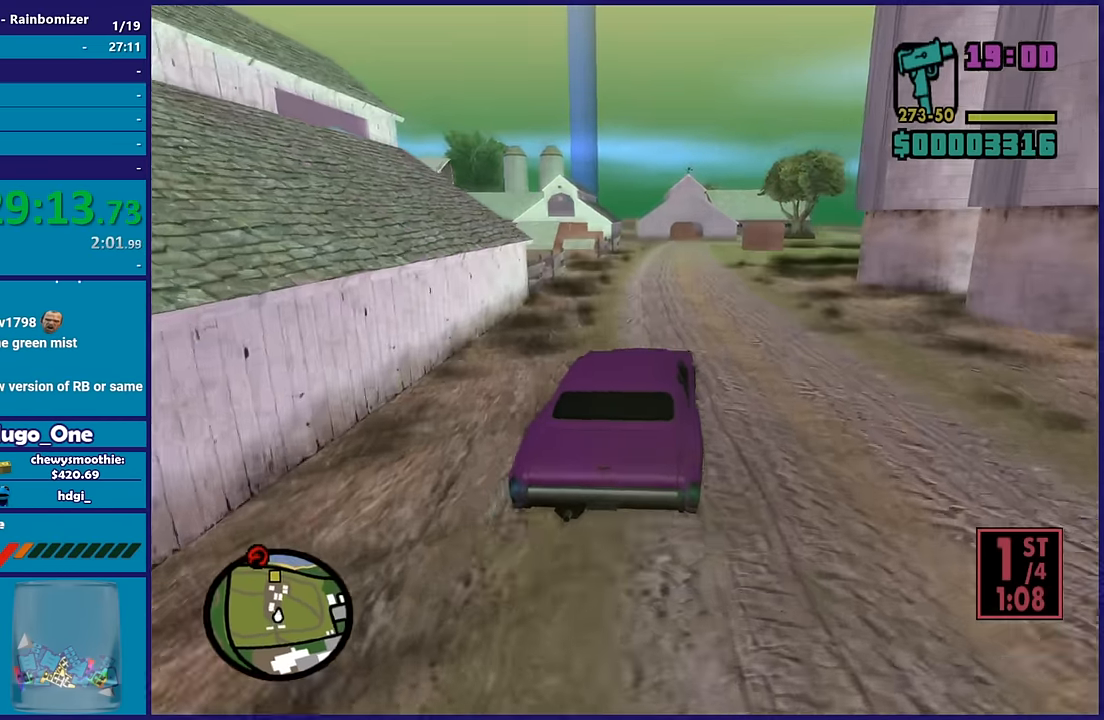
{"buttons": ["R2"], "left_stick": "down-right", "right_stick": "down-left", "button_events": []}
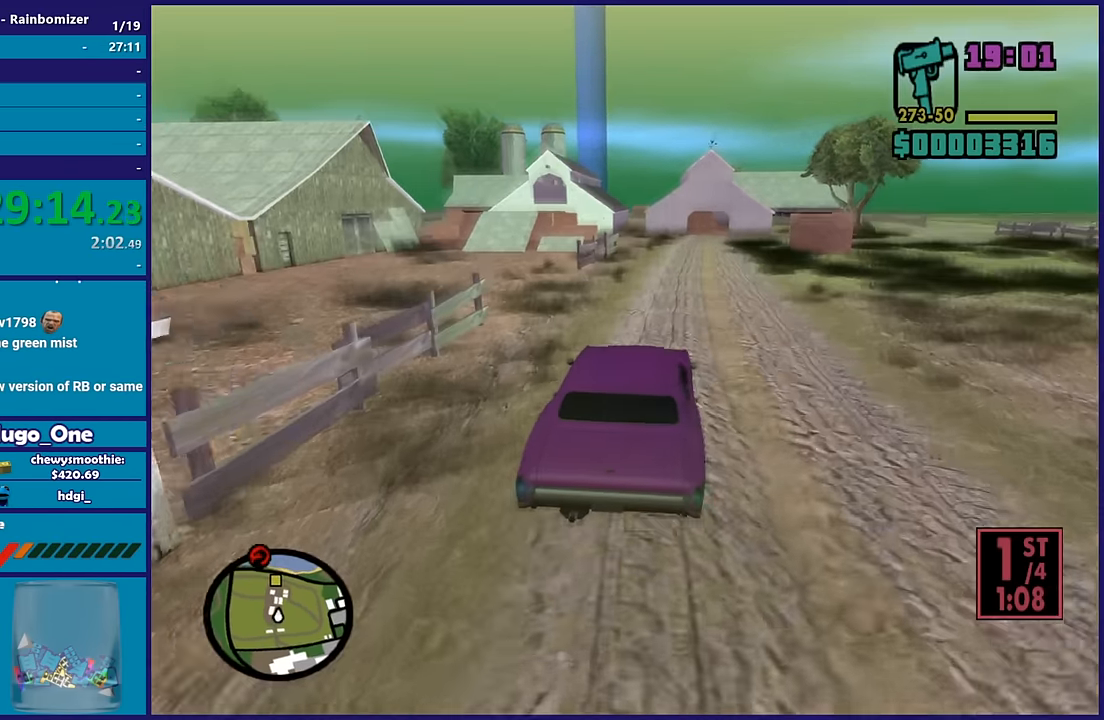
{"buttons": ["R2"], "left_stick": "left", "right_stick": "down-left", "button_events": []}
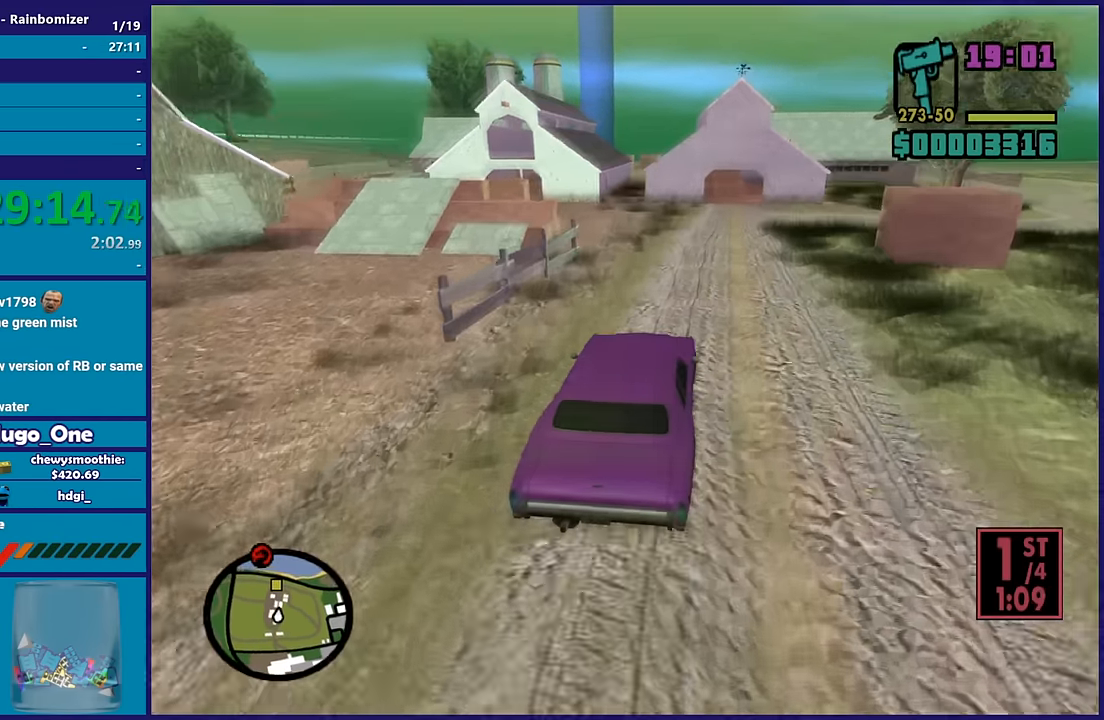
{"buttons": [], "left_stick": "left", "right_stick": "down", "button_events": [[83, "R2", "up"]]}
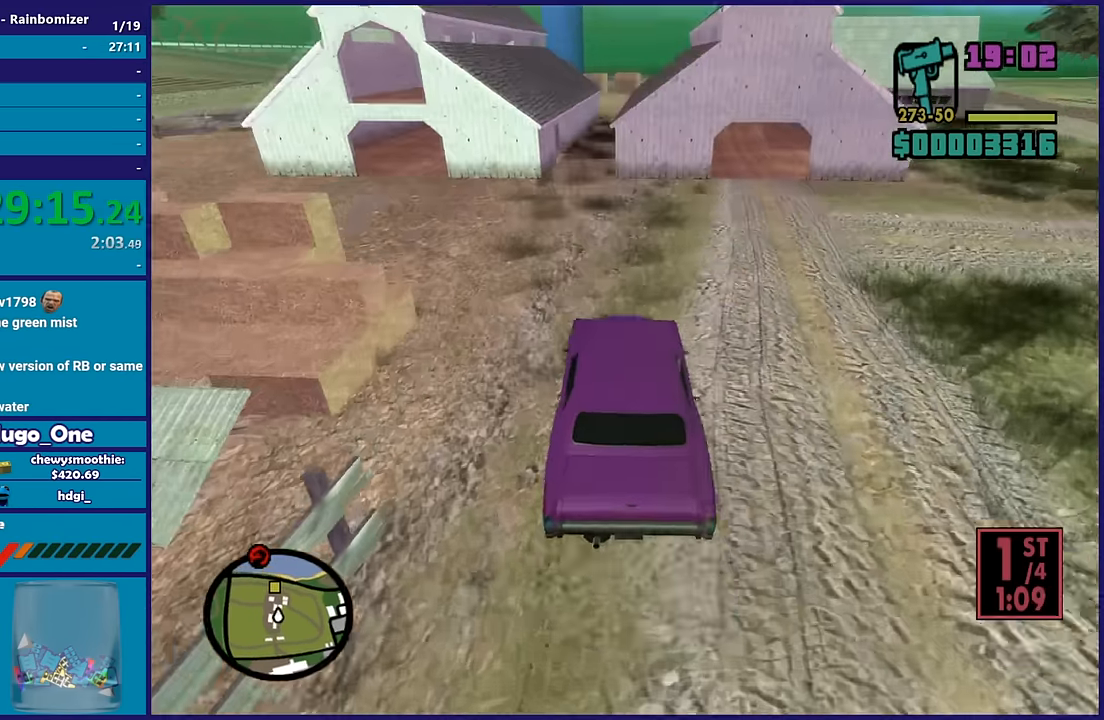
{"buttons": ["R2"], "left_stick": "right", "right_stick": "down-left", "button_events": [[50, "R2", "down"]]}
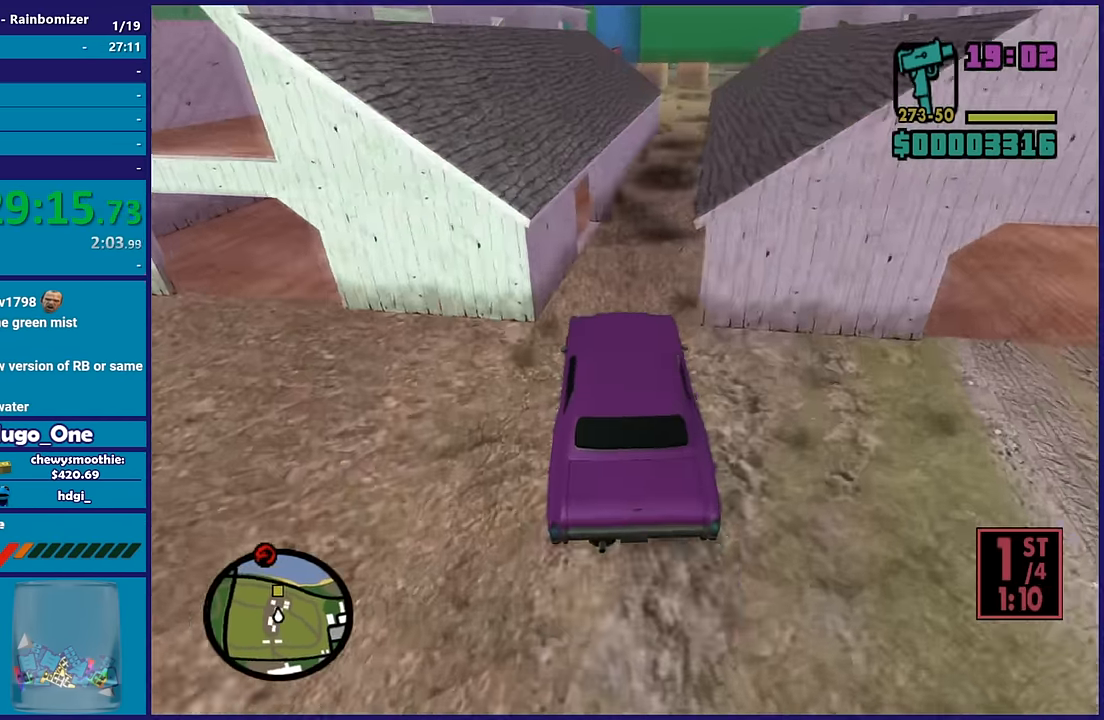
{"buttons": ["R2"], "left_stick": "left", "right_stick": "center", "button_events": []}
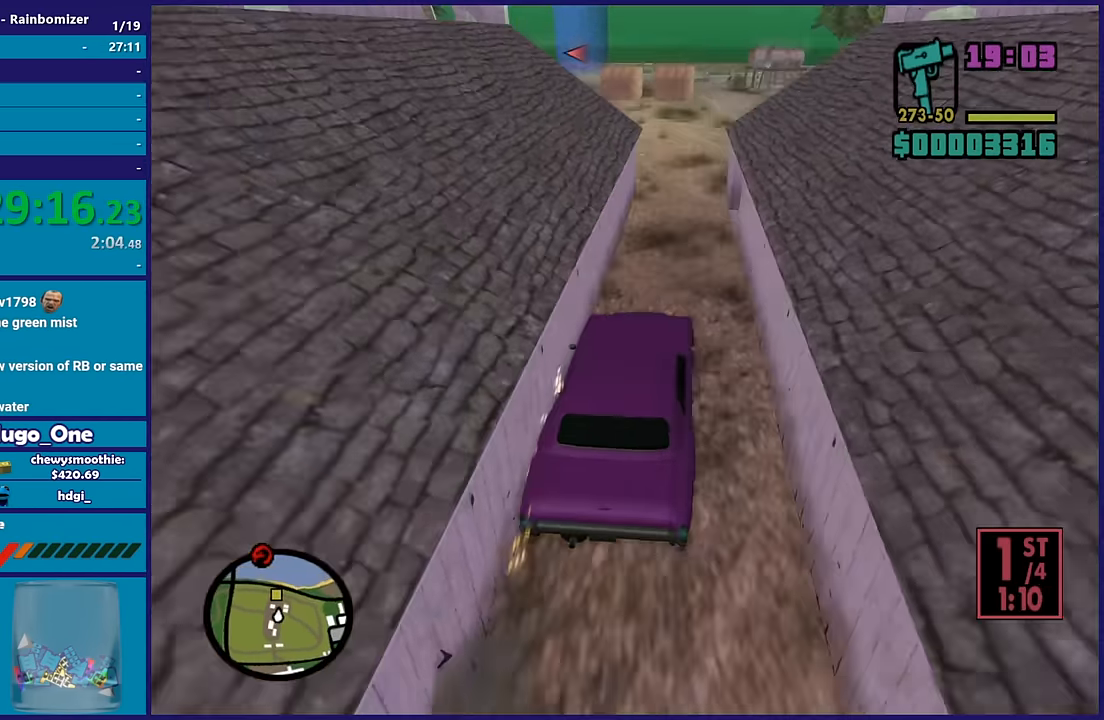
{"buttons": [], "left_stick": "left", "right_stick": "down-left", "button_events": [[383, "R2", "up"]]}
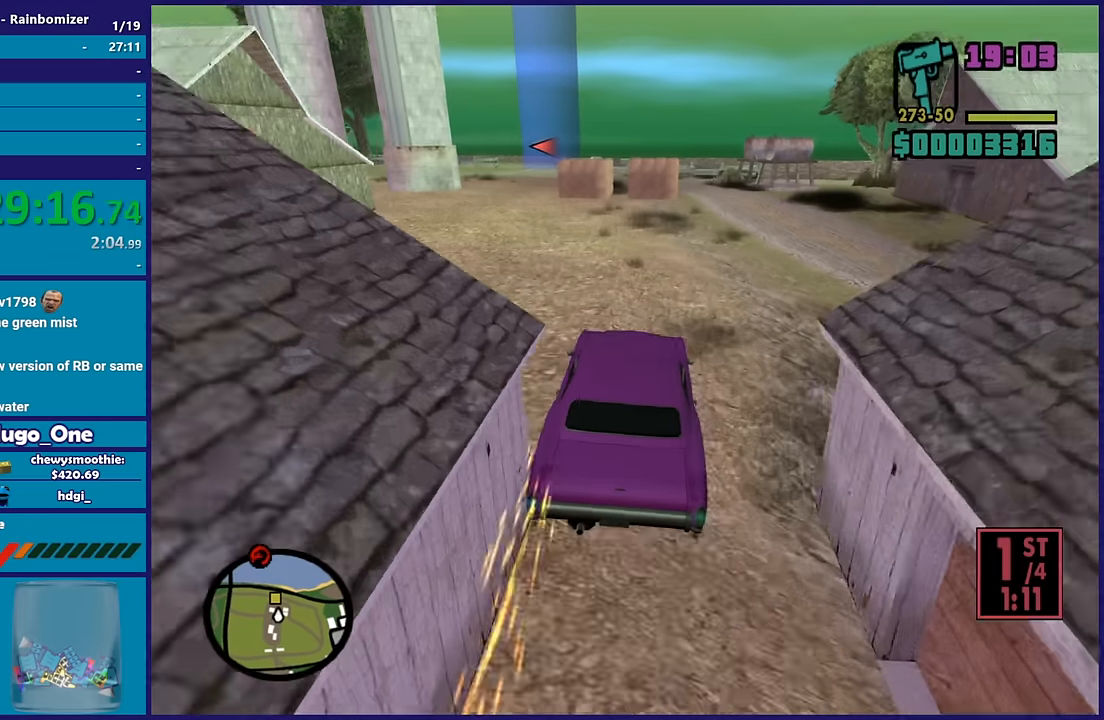
{"buttons": ["R2"], "left_stick": "left", "right_stick": "down-left", "button_events": [[450, "R2", "down"]]}
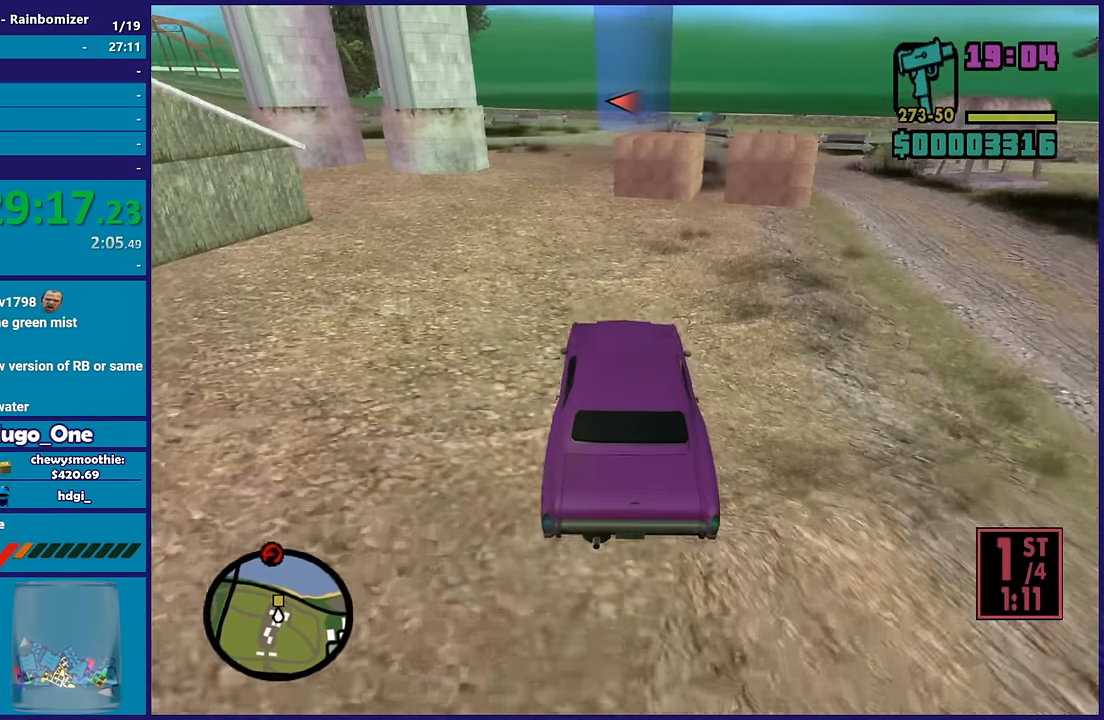
{"buttons": [], "left_stick": "down-right", "right_stick": "down-left", "button_events": [[133, "R2", "up"]]}
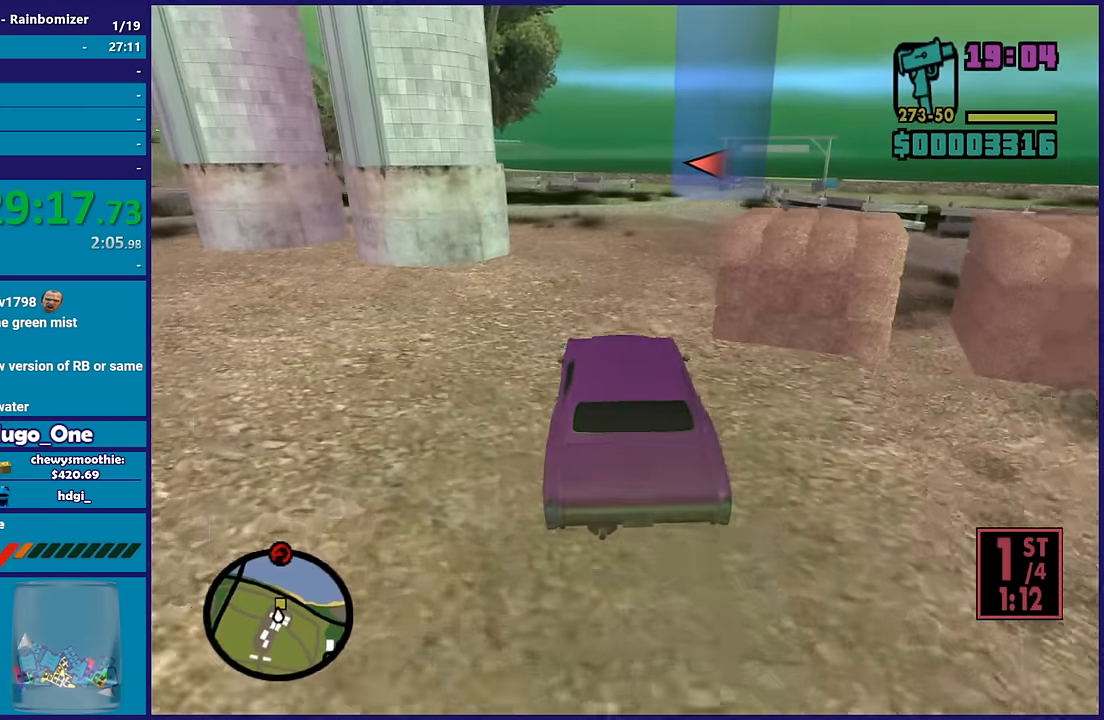
{"buttons": ["R2"], "left_stick": "right", "right_stick": "down-left", "button_events": [[283, "R2", "down"]]}
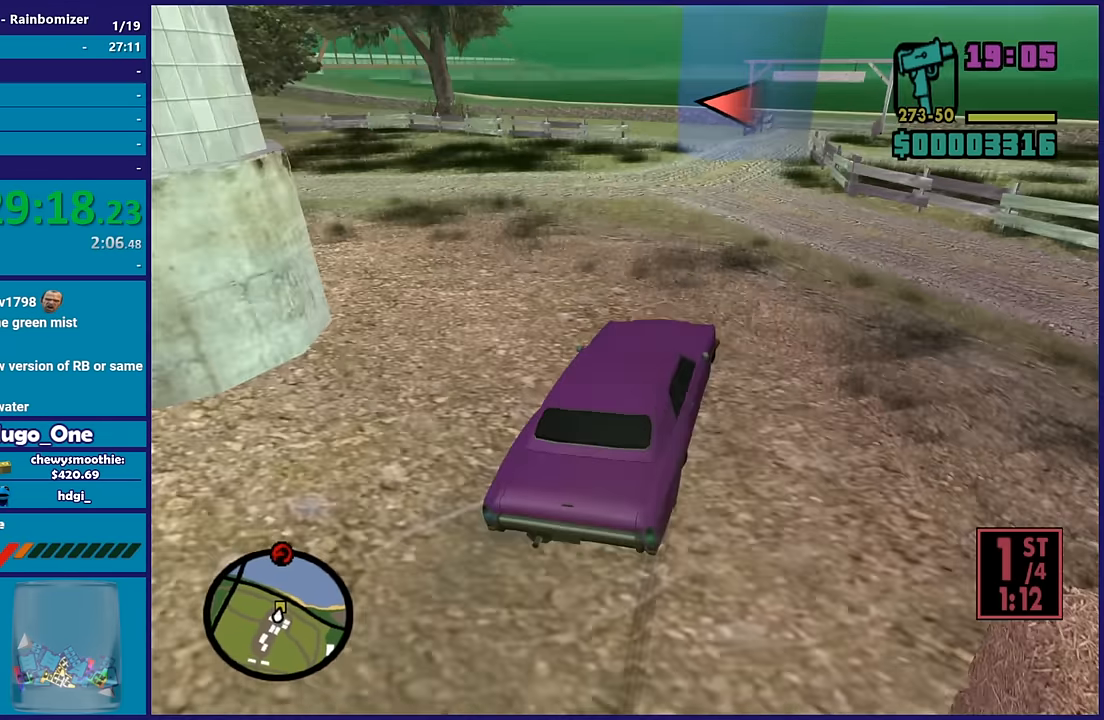
{"buttons": ["R2"], "left_stick": "left", "right_stick": "down-left", "button_events": []}
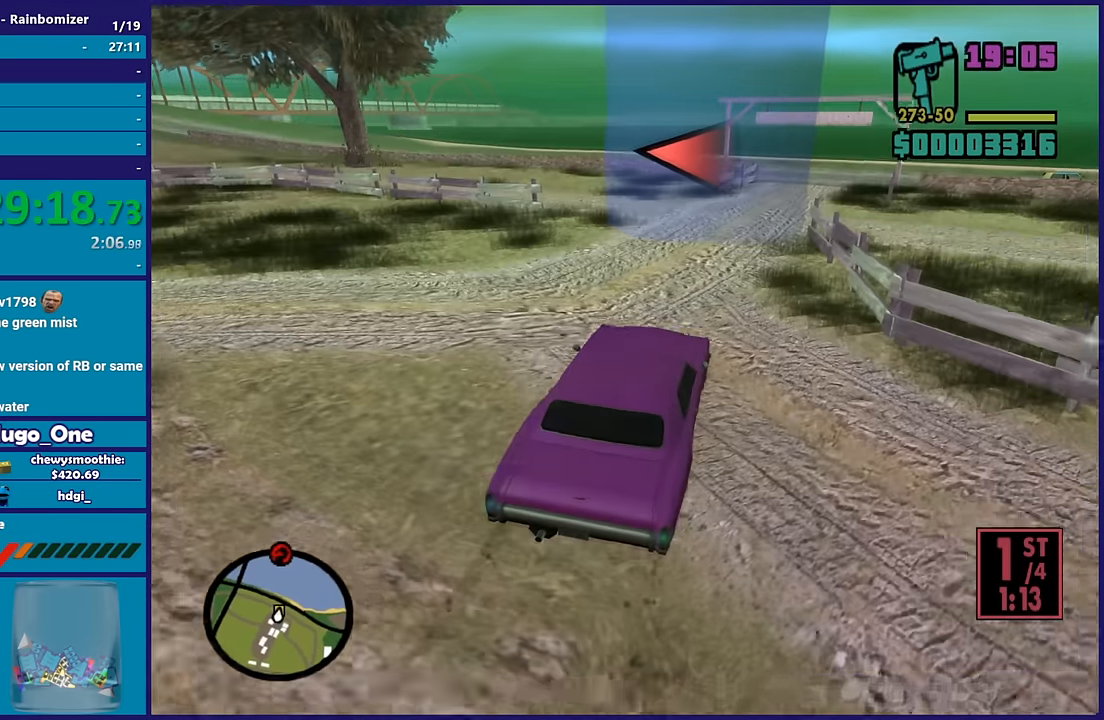
{"buttons": [], "left_stick": "left", "right_stick": "center", "button_events": [[50, "R2", "up"], [150, "L2", "down"], [300, "L2", "up"]]}
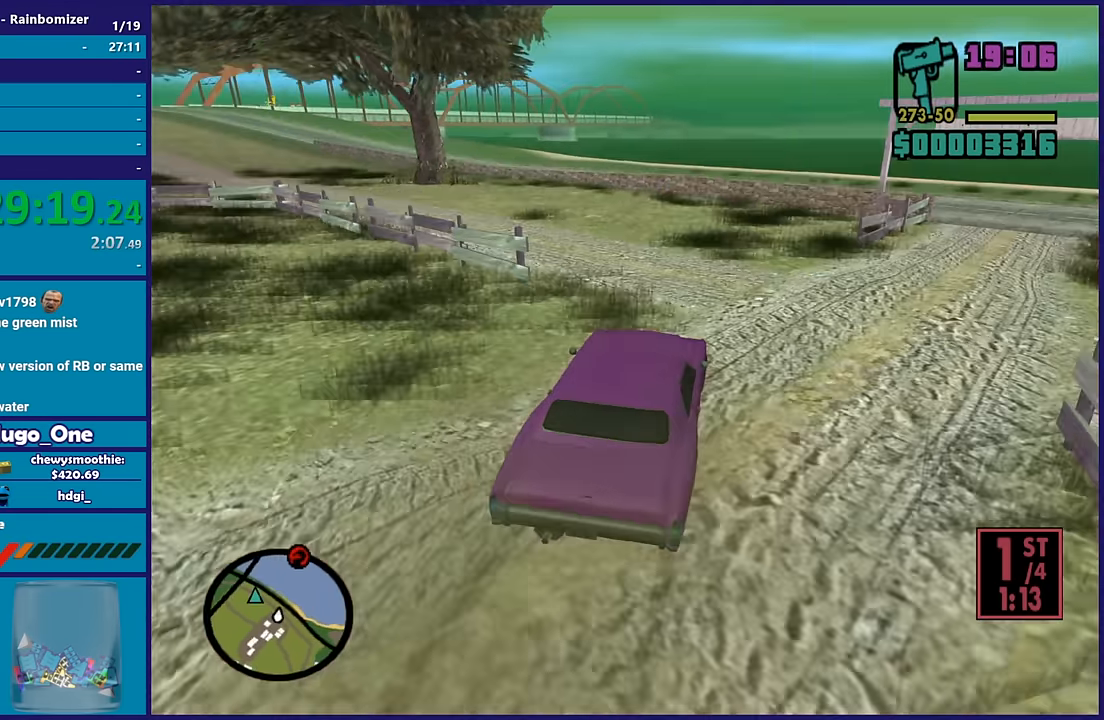
{"buttons": ["R2"], "left_stick": "left", "right_stick": "left", "button_events": [[316, "R2", "down"]]}
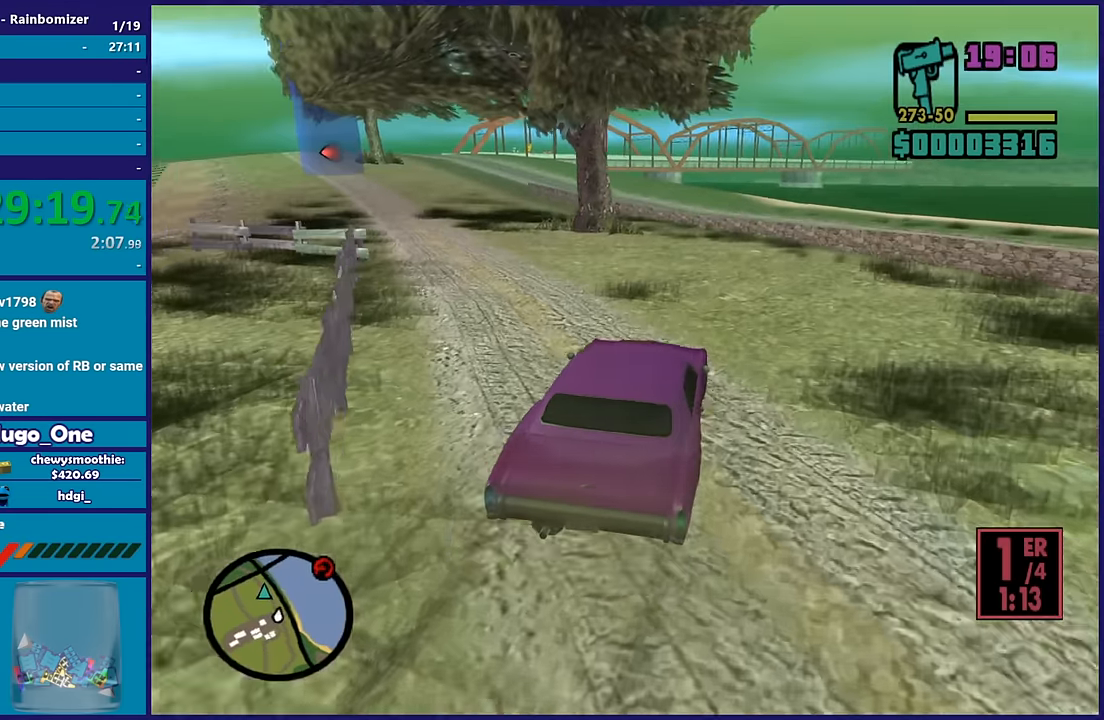
{"buttons": ["R2"], "left_stick": "left", "right_stick": "left", "button_events": [[16, "R2", "up"], [166, "R2", "down"], [316, "R2", "up"], [400, "R2", "down"]]}
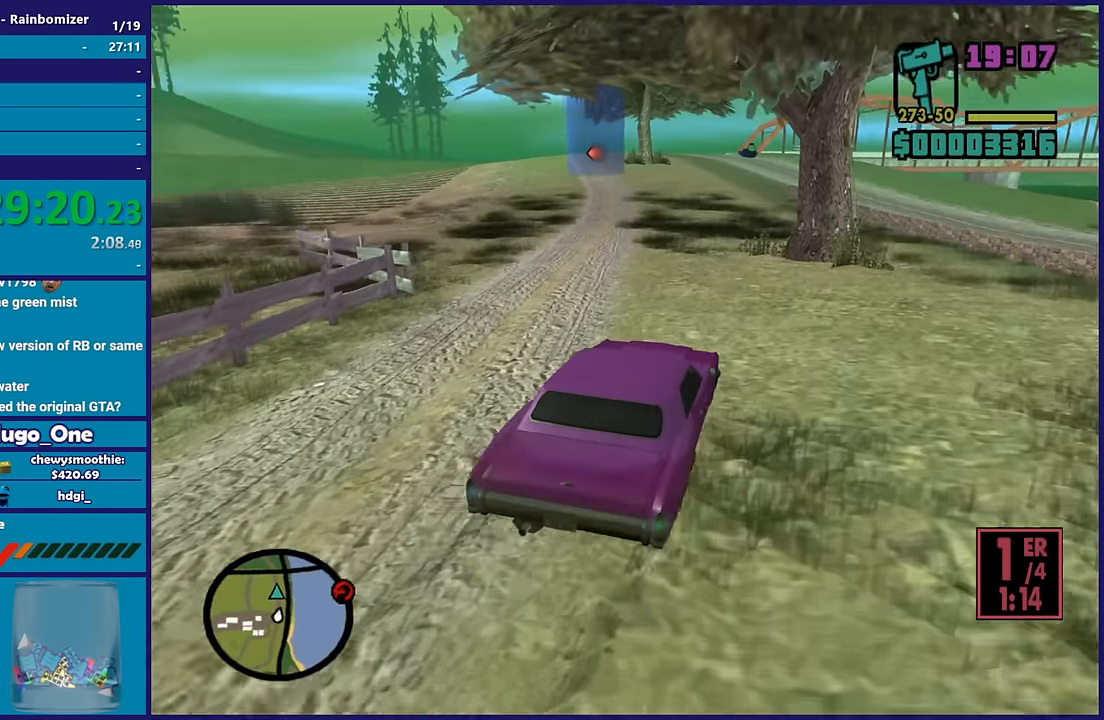
{"buttons": ["R2"], "left_stick": "right", "right_stick": "down-left", "button_events": []}
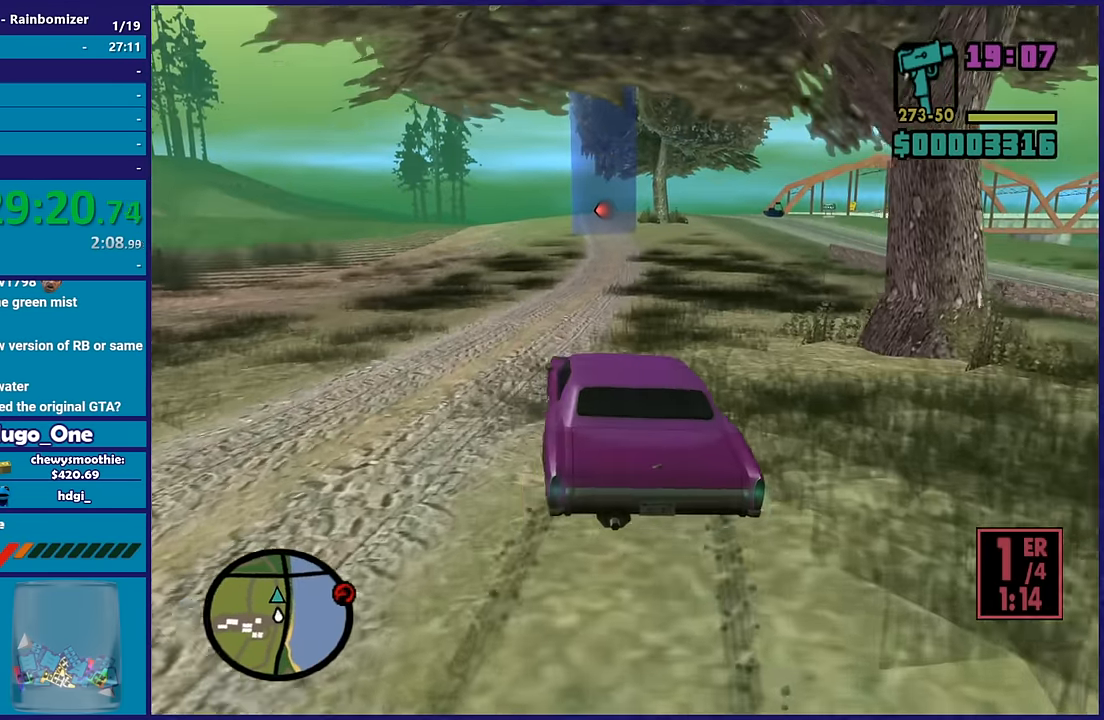
{"buttons": ["R2"], "left_stick": "center", "right_stick": "center", "button_events": []}
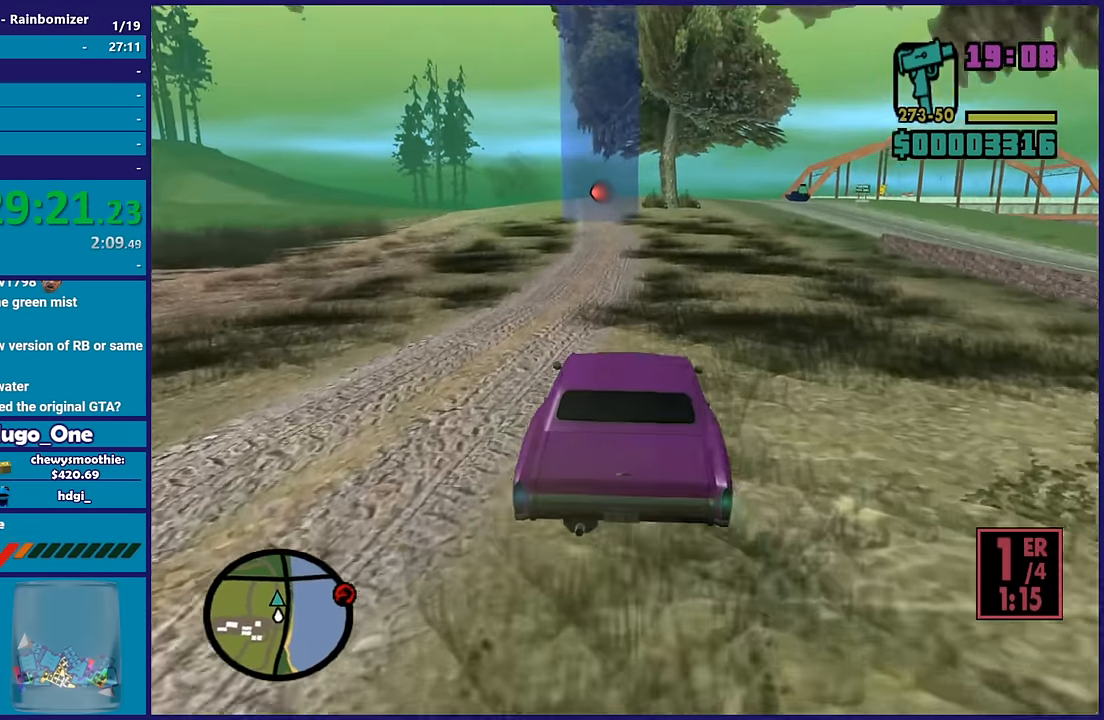
{"buttons": ["R2"], "left_stick": "center", "right_stick": "center", "button_events": []}
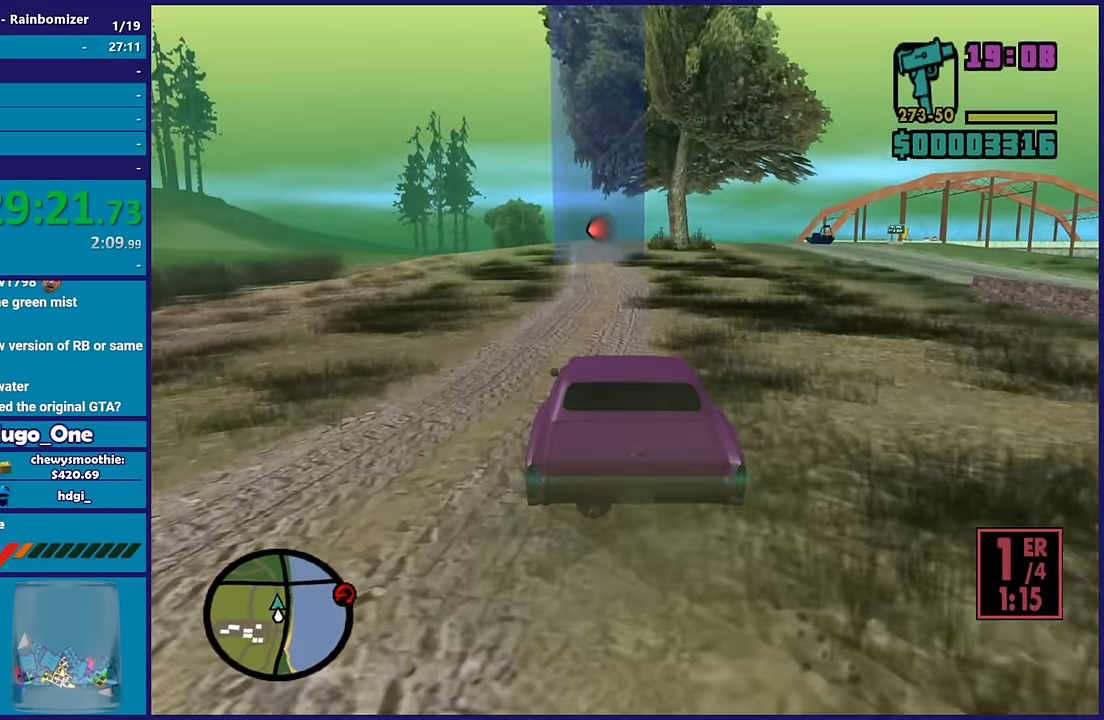
{"buttons": ["R2"], "left_stick": "center", "right_stick": "center", "button_events": []}
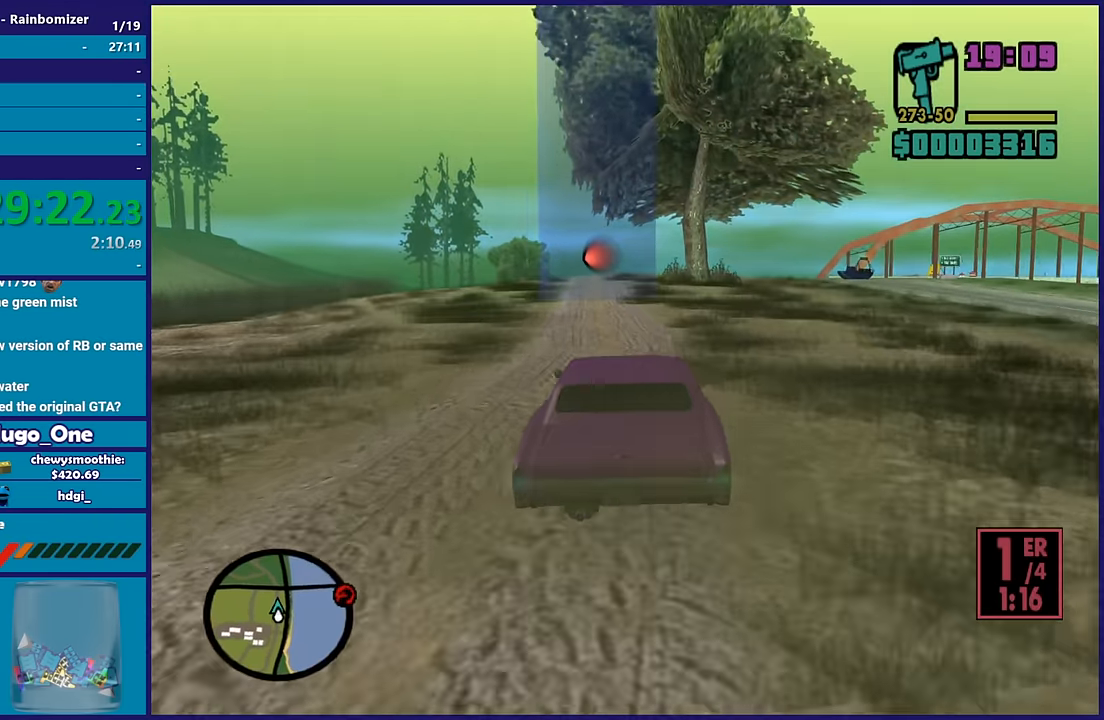
{"buttons": ["R2"], "left_stick": "center", "right_stick": "center", "button_events": []}
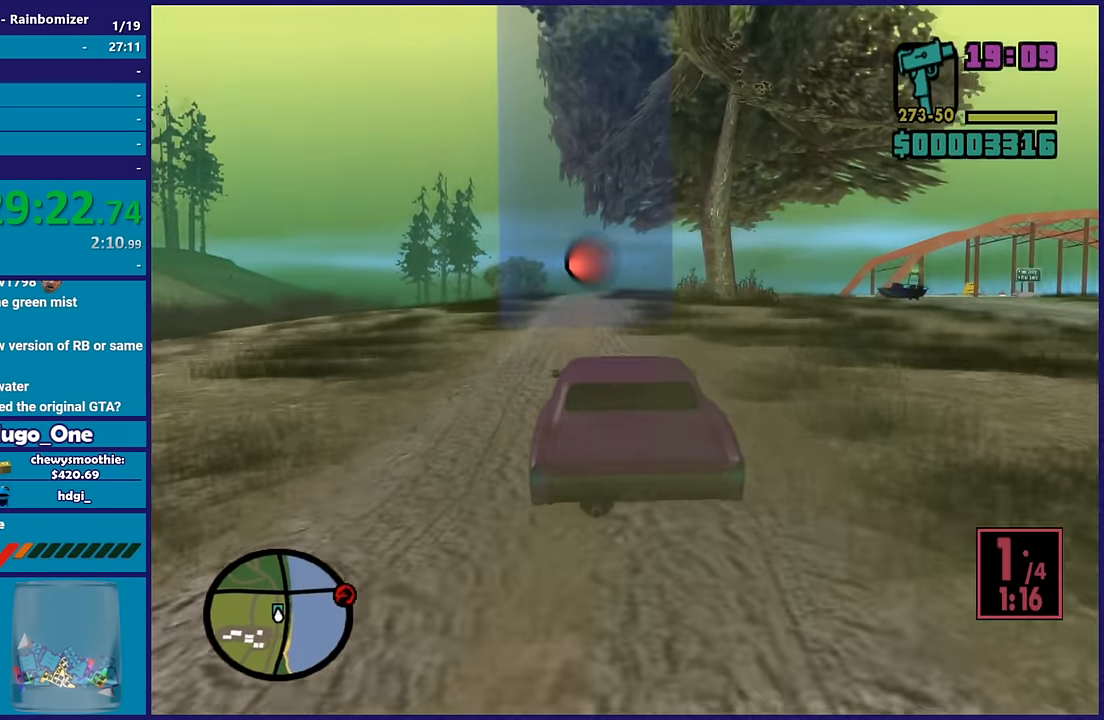
{"buttons": ["R2"], "left_stick": "center", "right_stick": "center", "button_events": []}
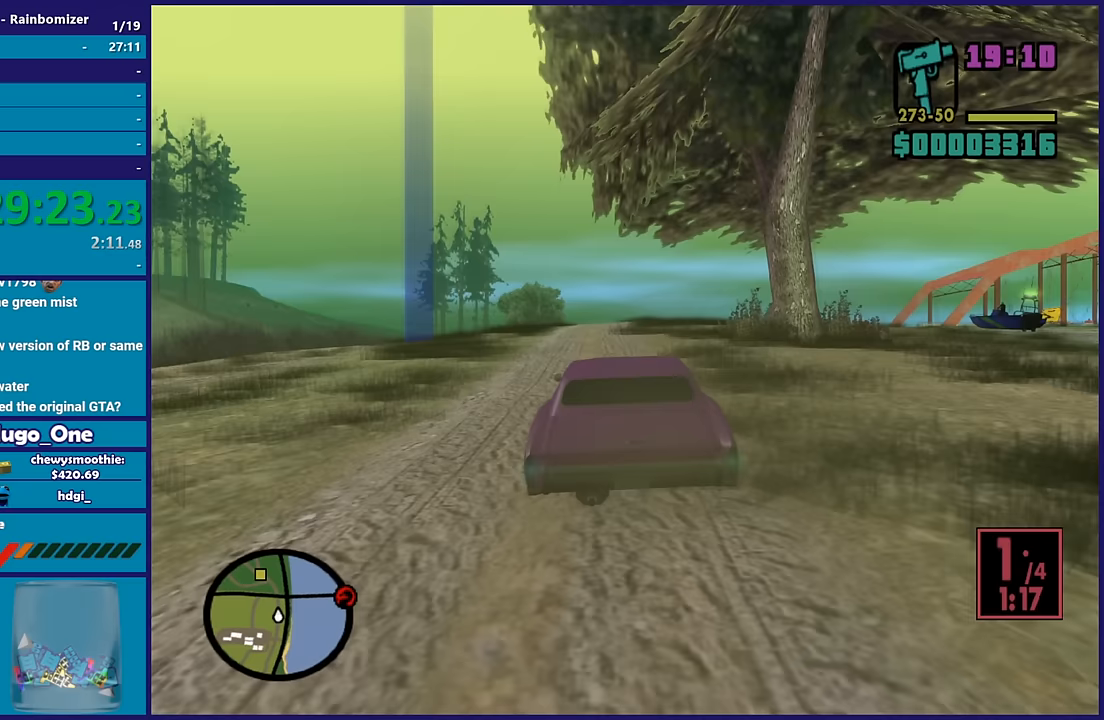
{"buttons": ["R2"], "left_stick": "center", "right_stick": "center", "button_events": []}
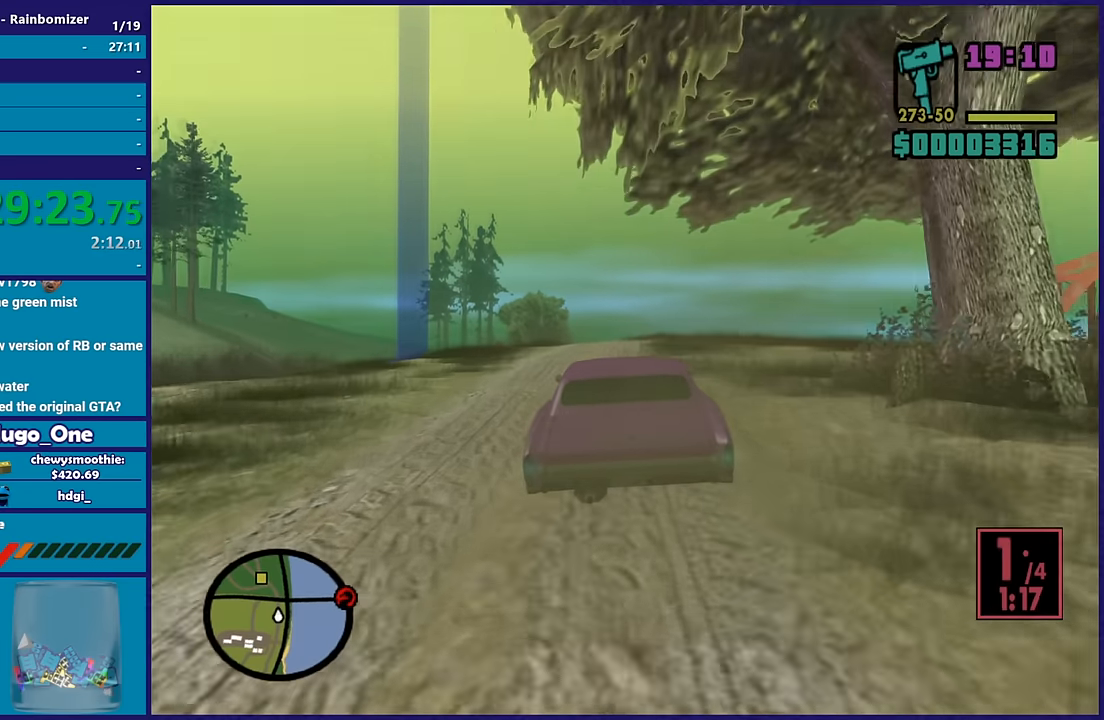
{"buttons": ["R2"], "left_stick": "center", "right_stick": "center", "button_events": []}
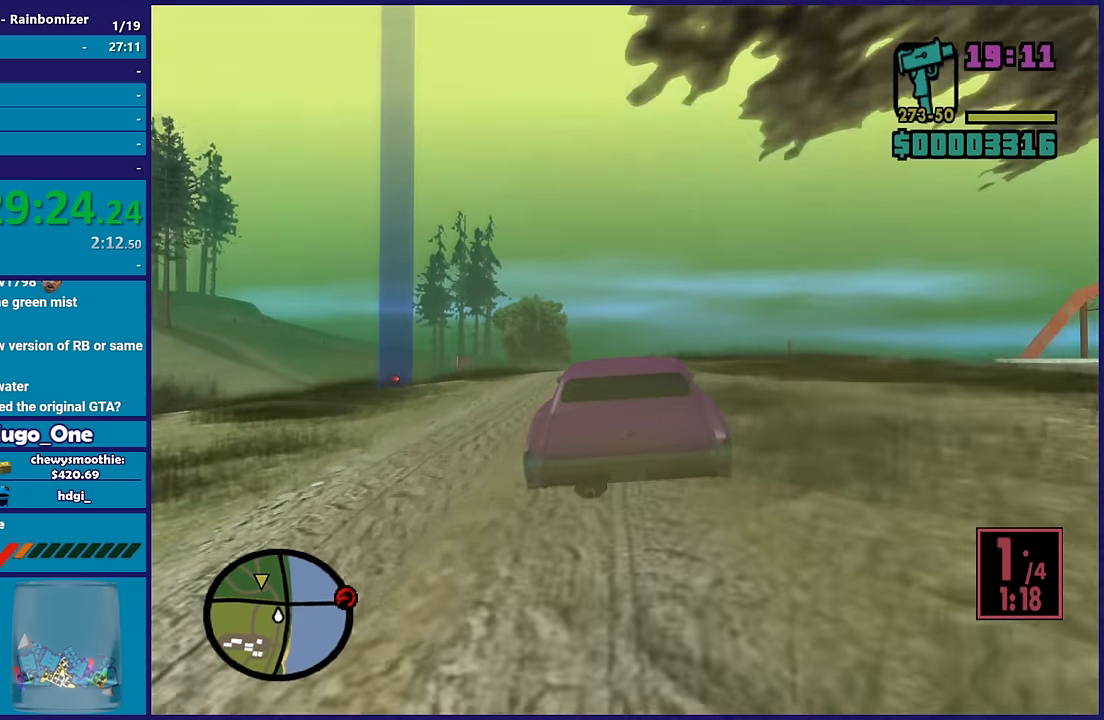
{"buttons": ["R2"], "left_stick": "center", "right_stick": "down-left", "button_events": []}
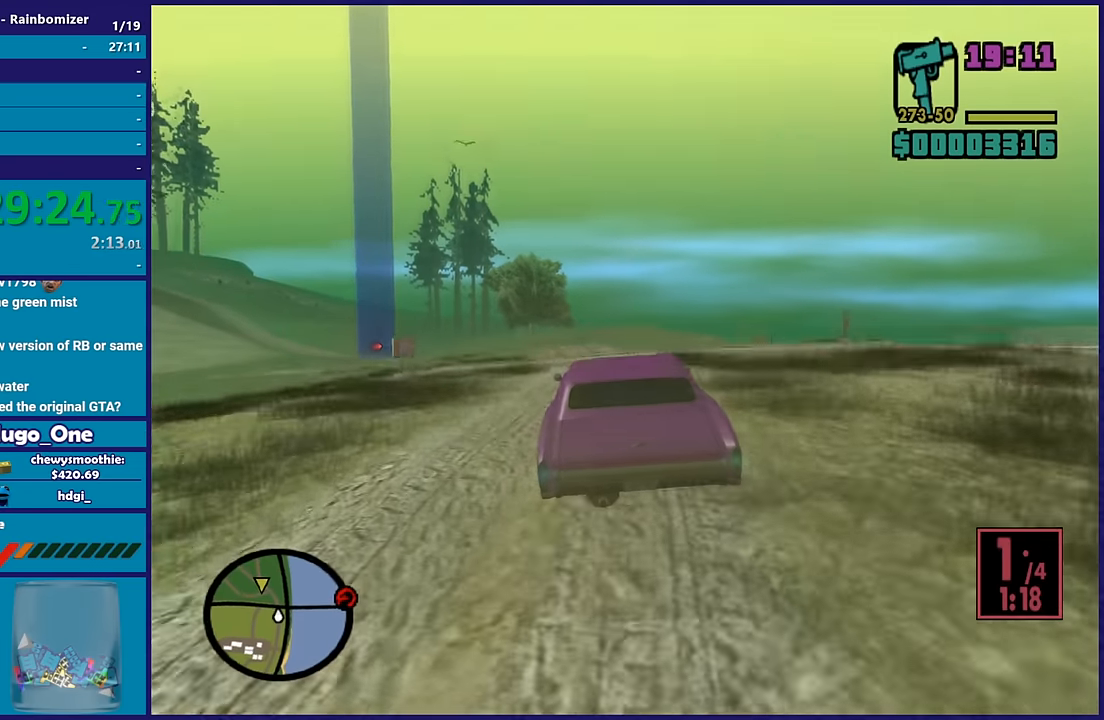
{"buttons": ["R2"], "left_stick": "up-left", "right_stick": "down-left", "button_events": []}
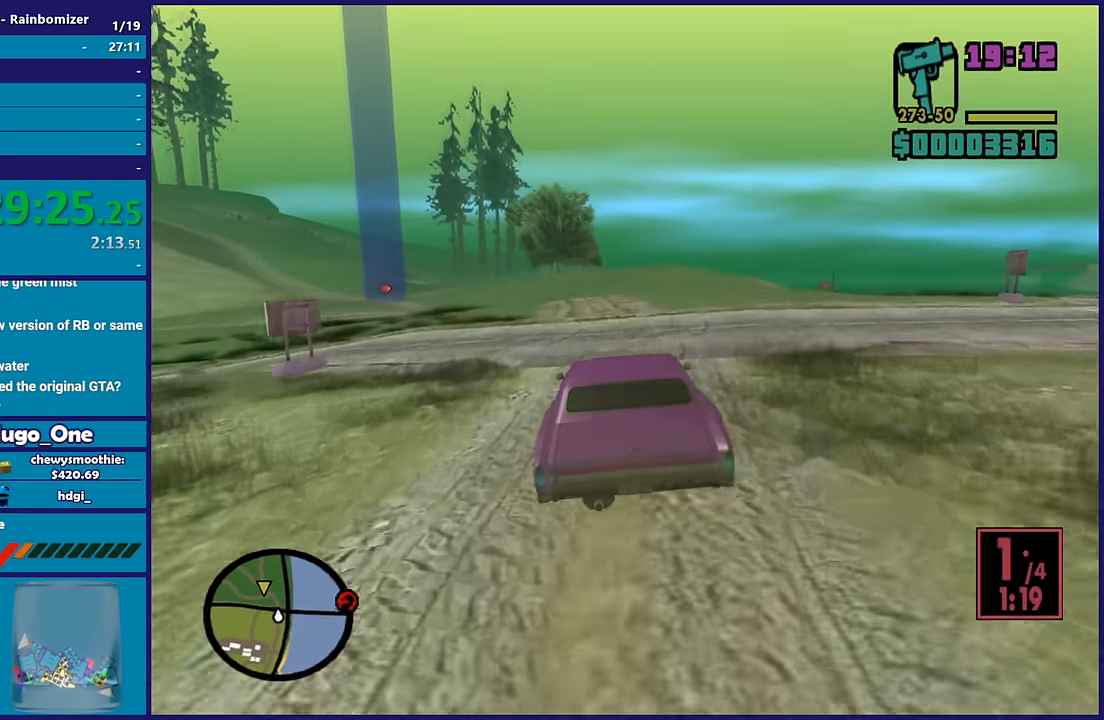
{"buttons": ["R2"], "left_stick": "up-right", "right_stick": "down-left", "button_events": []}
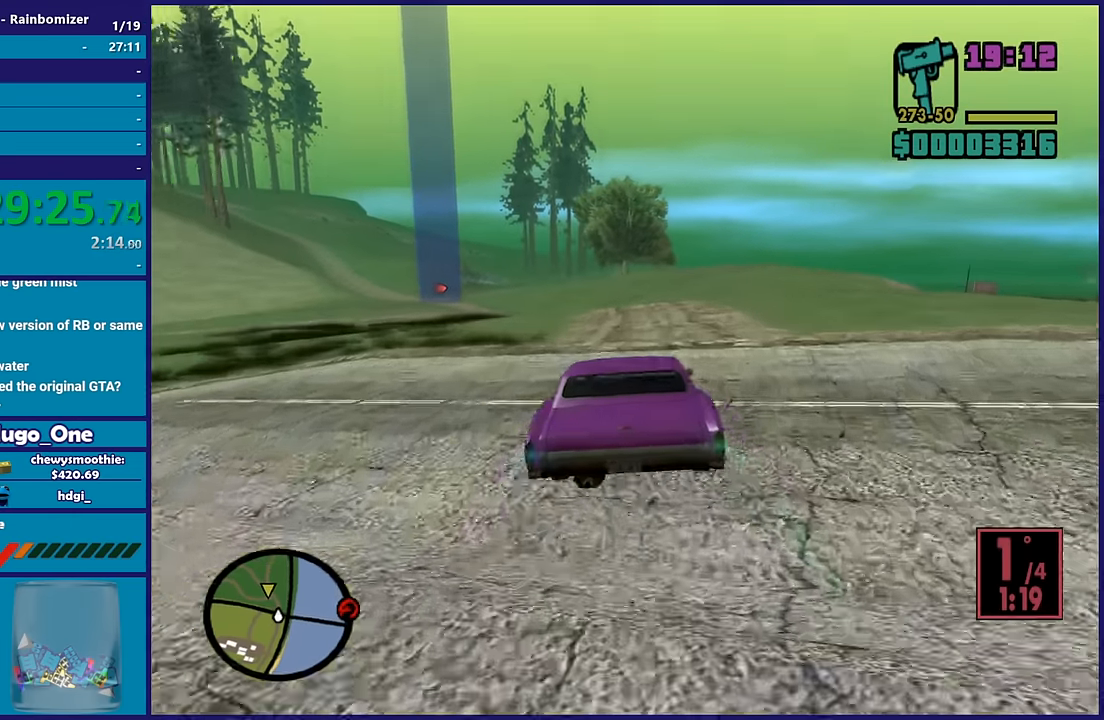
{"buttons": [], "left_stick": "center", "right_stick": "down-left", "button_events": [[417, "R2", "up"]]}